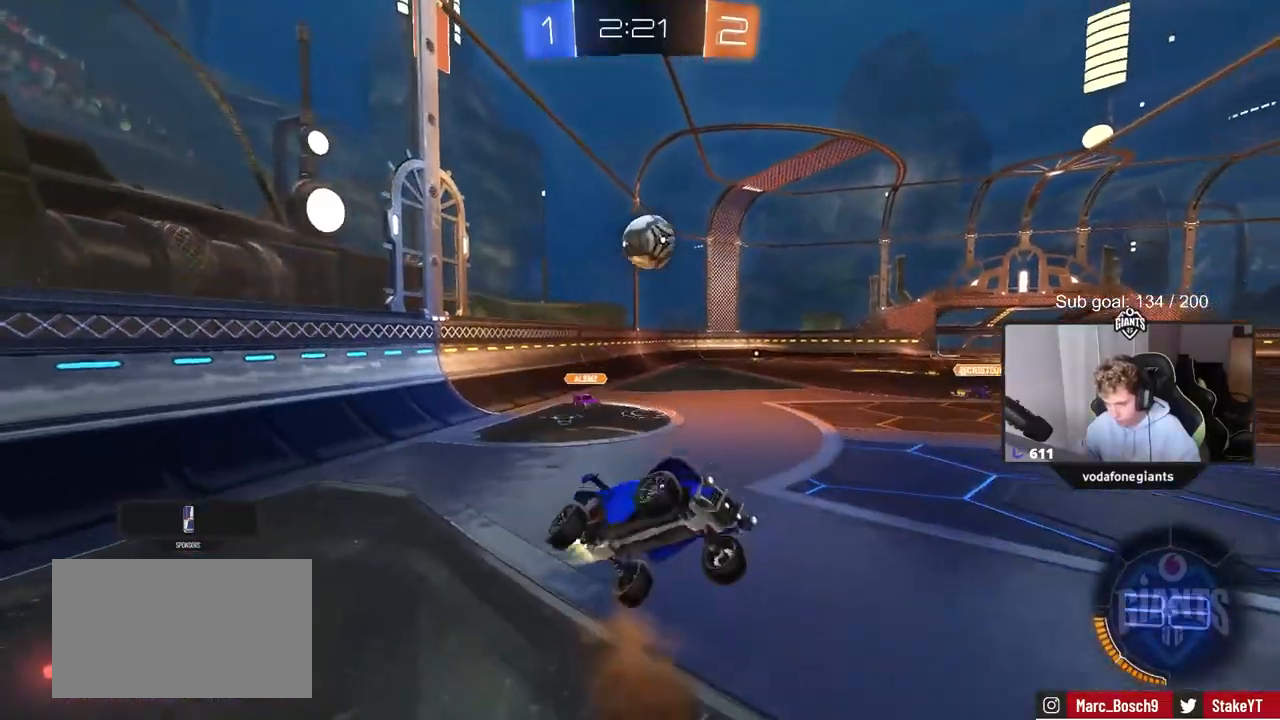
Gameplay with keyboard and mouse; each line is a JSON object with the keys and mouse buttons held at the frame after it. "events" lists presses ("down") and releases ("up") of "1", "2", "3", "4", "5", "a", "alt", "c", "caps_lock", "ctrl", "d", "e", "f", "g", "q", "r", "s", "shift", "space", "t", "tab", "v", "w", "x", "z", "mouse_left", "mouse_wheel" and "mouse_right" between this image and that frame as [ms after this image, input, new state], when the widget could be followed in between. "mouse_left", "mouse_wheel", "mouse_right" = the "left", "wheel", "right" buttons of the "mouse" list. No other keys are recorded. "wheel" means that the mouse wheel is clicked or scrolled. "mouse_move" is the direction in which the mouse moves at that frame (one of eight, or "still"), when it could be read.
{"keys": [], "mouse": ["left"], "mouse_move": "still", "events": [[83, "a", "up"], [183, "s", "up"], [233, "a", "down"], [233, "d", "up"], [283, "a", "up"], [283, "d", "down"], [333, "a", "down"], [333, "d", "up"], [483, "a", "up"]]}
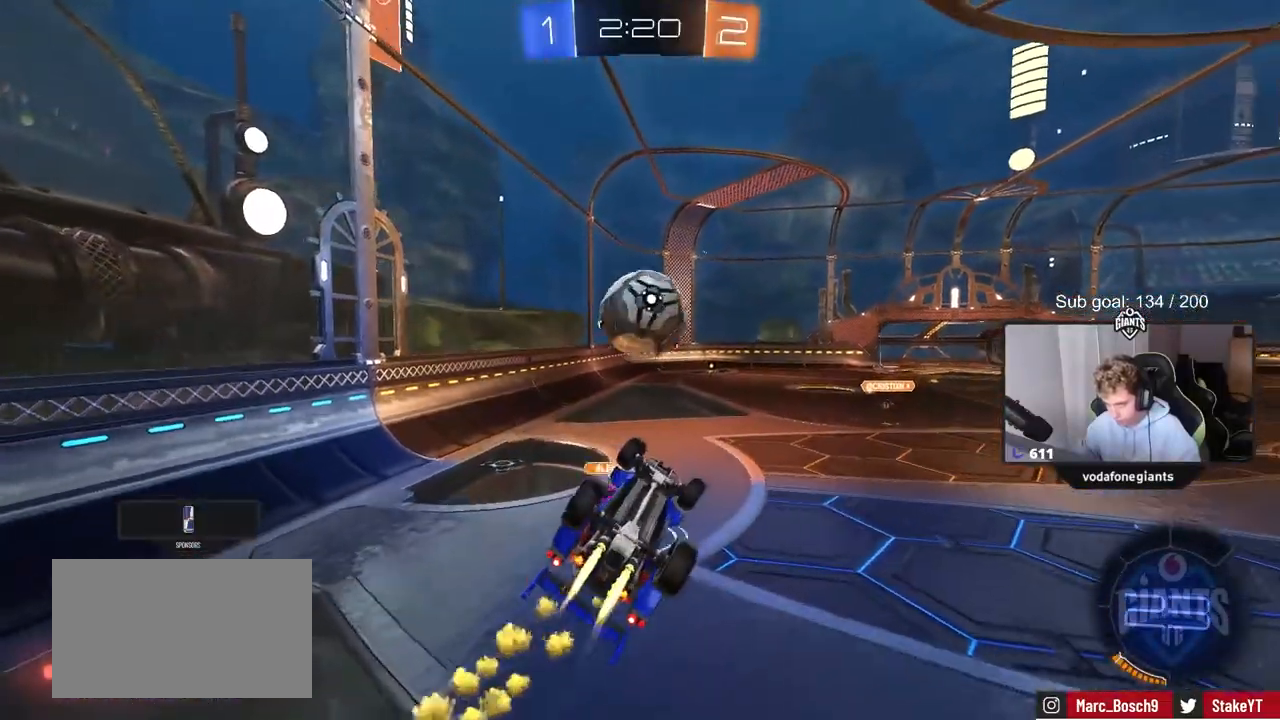
{"keys": ["a", "s", "shift"], "mouse": ["left", "right"], "mouse_move": "still", "events": [[250, "w", "down"], [300, "mouse_right", "down"], [350, "a", "down"], [350, "shift", "down"], [383, "s", "down"], [383, "w", "up"]]}
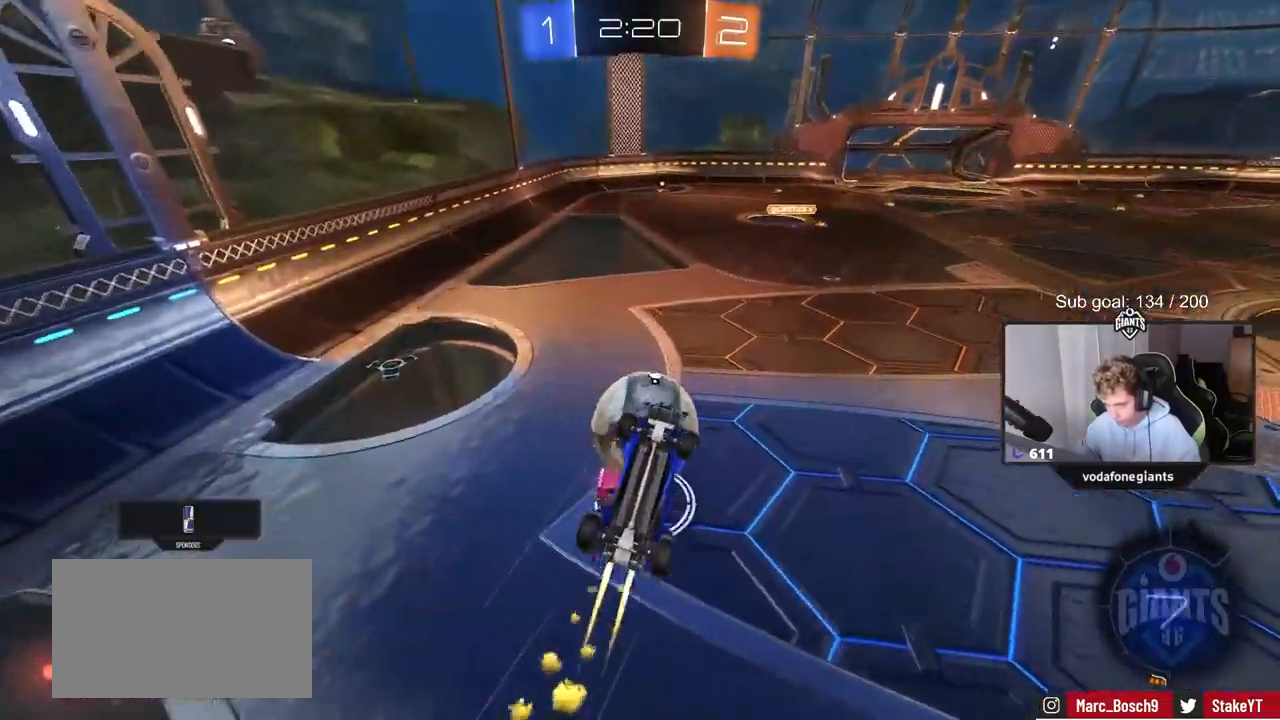
{"keys": [], "mouse": [], "mouse_move": "still", "events": [[33, "mouse_left", "up"], [33, "mouse_right", "up"], [400, "s", "up"], [400, "shift", "up"], [450, "a", "up"]]}
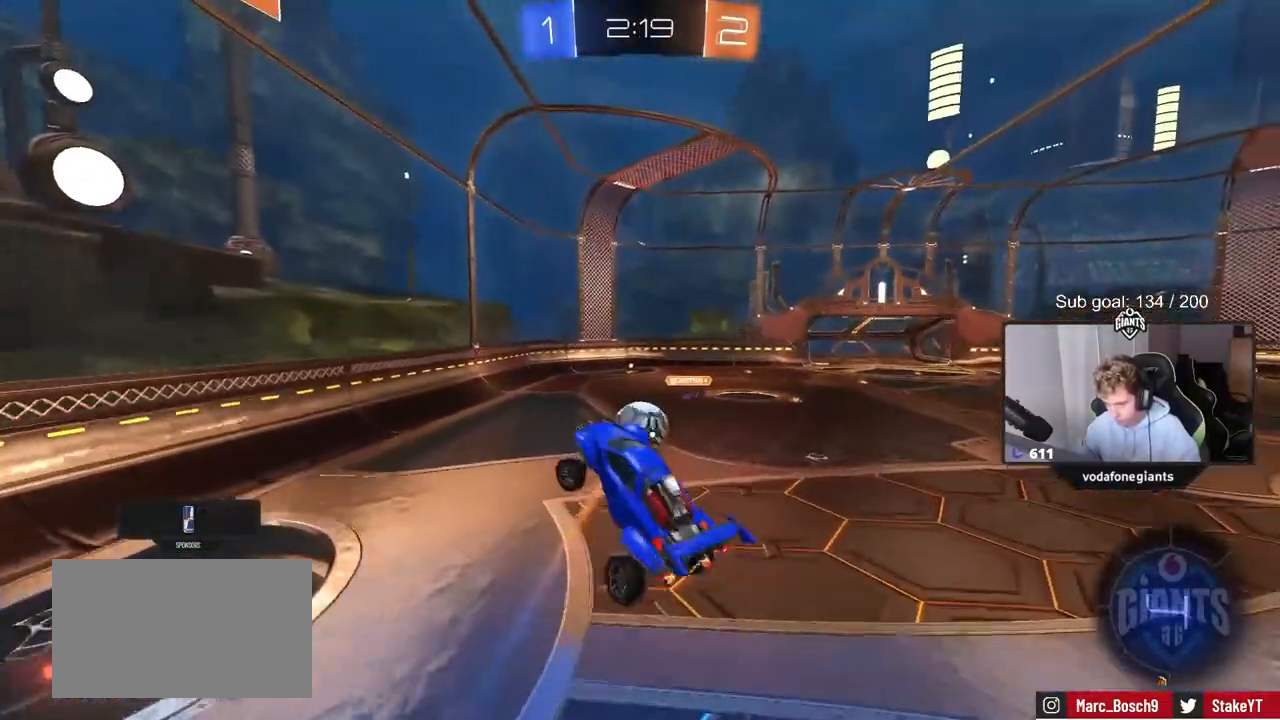
{"keys": ["a", "s", "shift"], "mouse": [], "mouse_move": "still", "events": [[133, "d", "down"], [233, "shift", "down"], [283, "s", "down"], [333, "shift", "up"], [433, "d", "up"], [433, "shift", "down"], [467, "a", "down"]]}
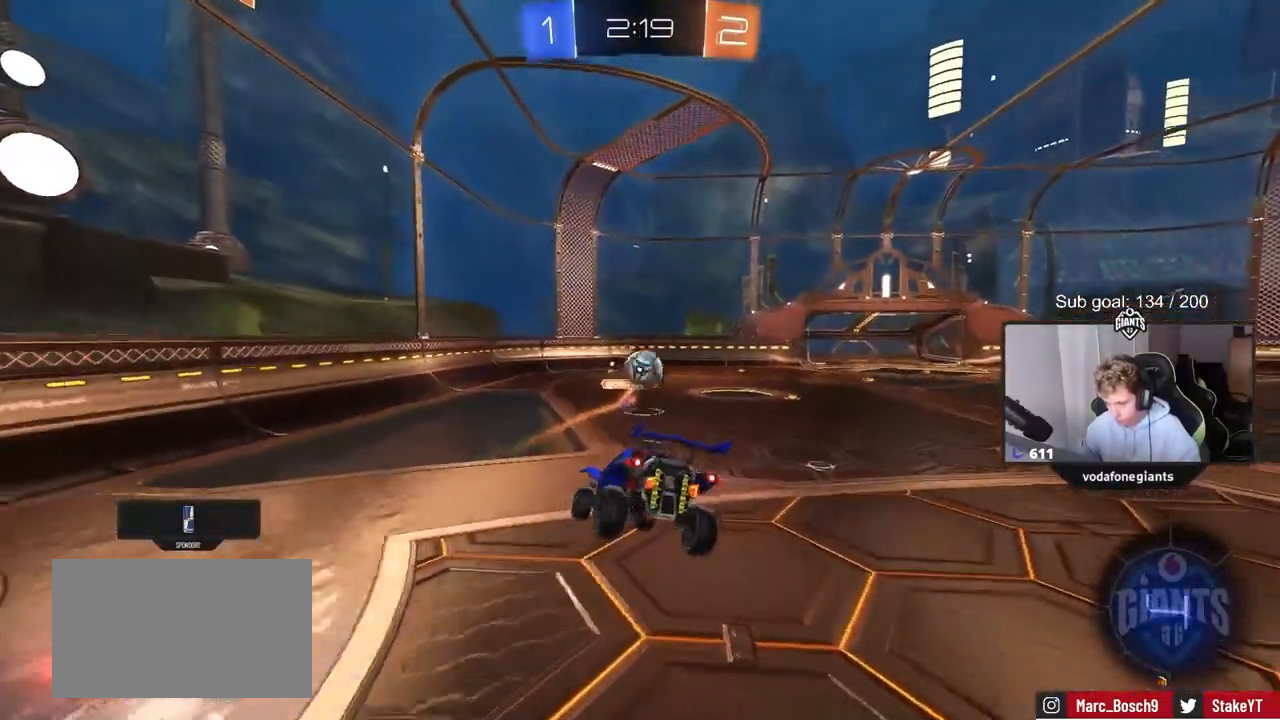
{"keys": ["a", "space", "w"], "mouse": [], "mouse_move": "up", "events": [[50, "s", "up"], [50, "shift", "up"], [100, "a", "up"], [333, "a", "down"], [333, "w", "down"], [433, "space", "down"]]}
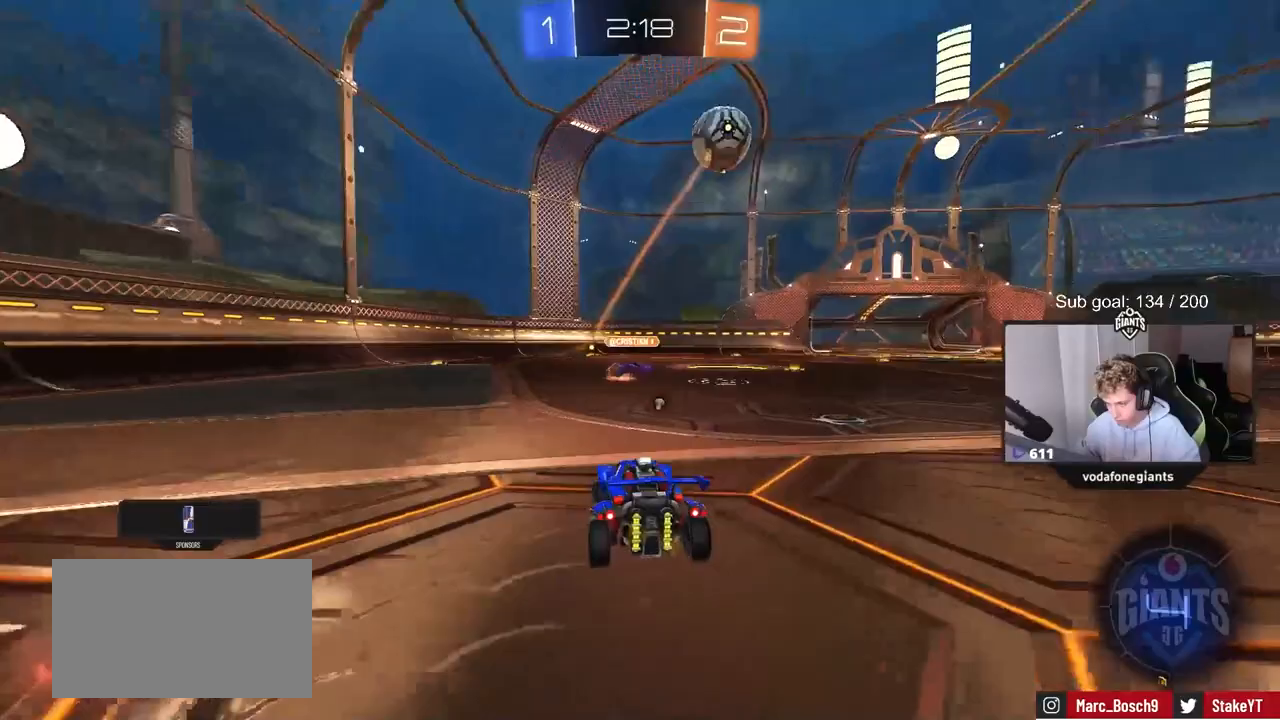
{"keys": ["a", "w"], "mouse": [], "mouse_move": "up-left", "events": [[33, "shift", "down"], [83, "space", "up"], [167, "shift", "up"]]}
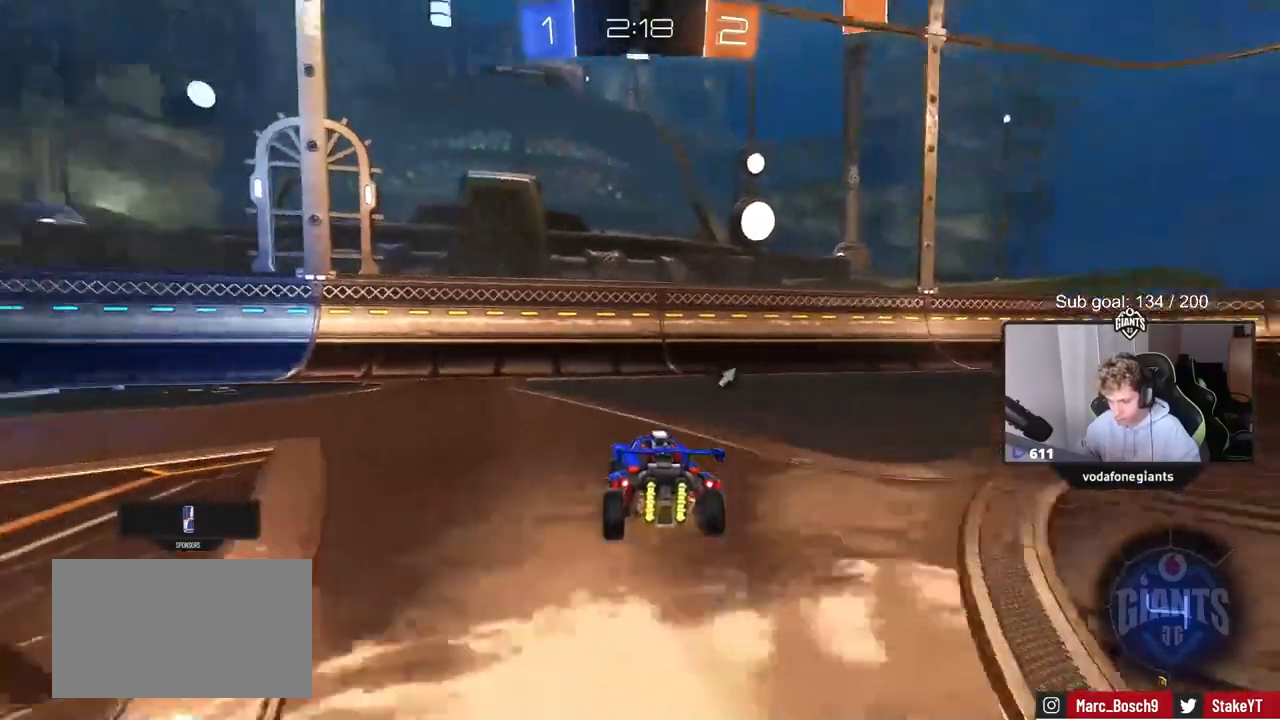
{"keys": ["w"], "mouse": [], "mouse_move": "still", "events": [[150, "mouse_left", "down"], [233, "a", "up"], [233, "mouse_left", "up"], [233, "space", "down"], [367, "space", "up"]]}
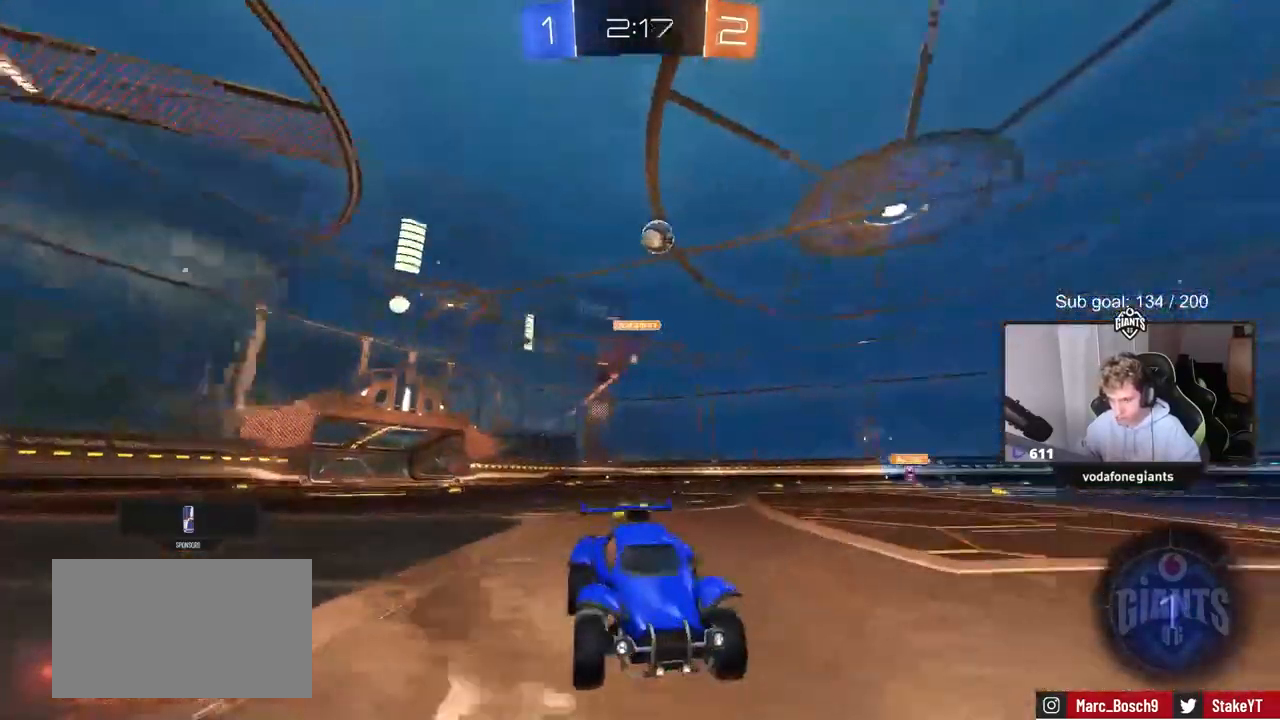
{"keys": ["a", "w"], "mouse": [], "mouse_move": "still", "events": [[17, "a", "down"], [167, "a", "up"], [350, "a", "down"]]}
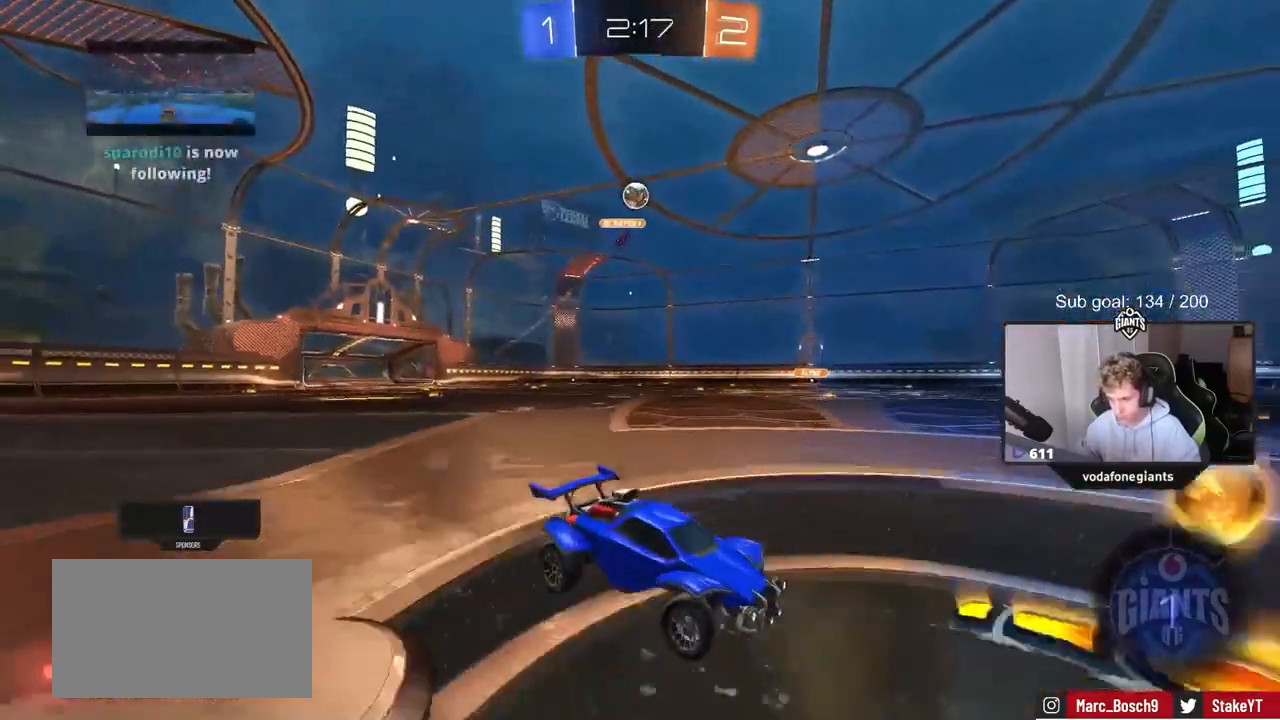
{"keys": ["a", "w"], "mouse": [], "mouse_move": "still", "events": [[217, "a", "up"], [400, "a", "down"]]}
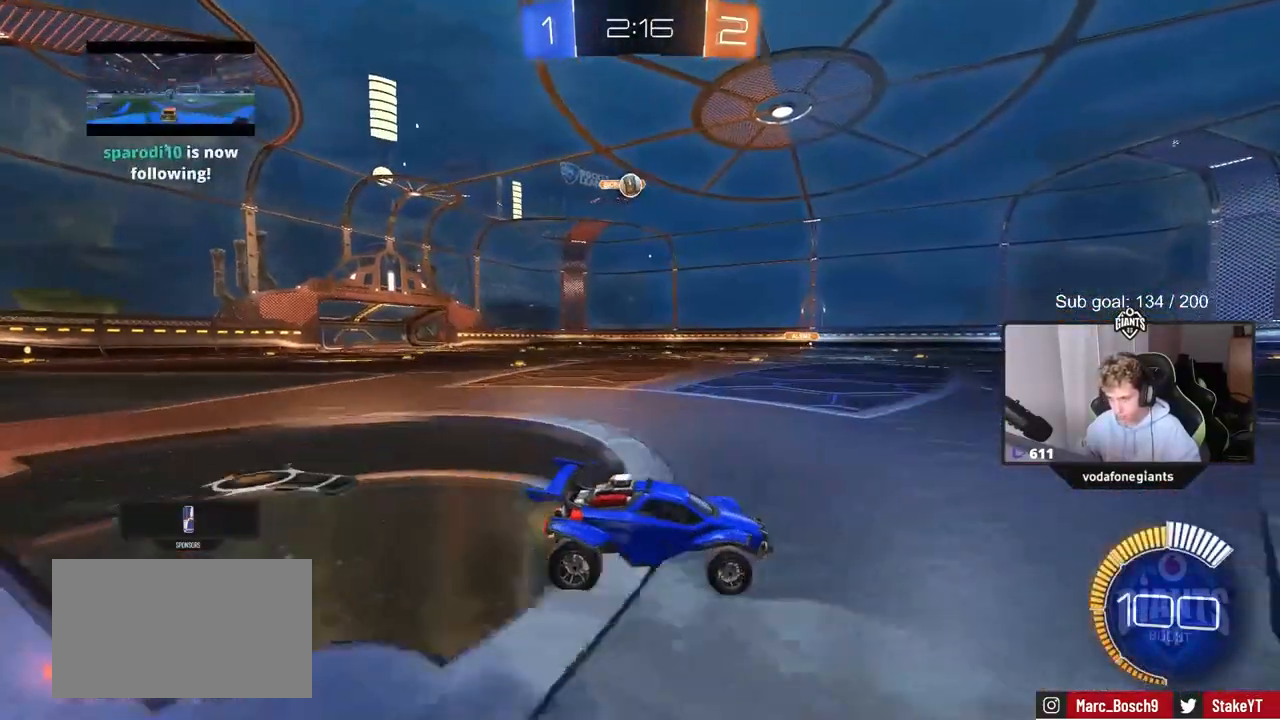
{"keys": ["w"], "mouse": [], "mouse_move": "still", "events": [[283, "a", "up"]]}
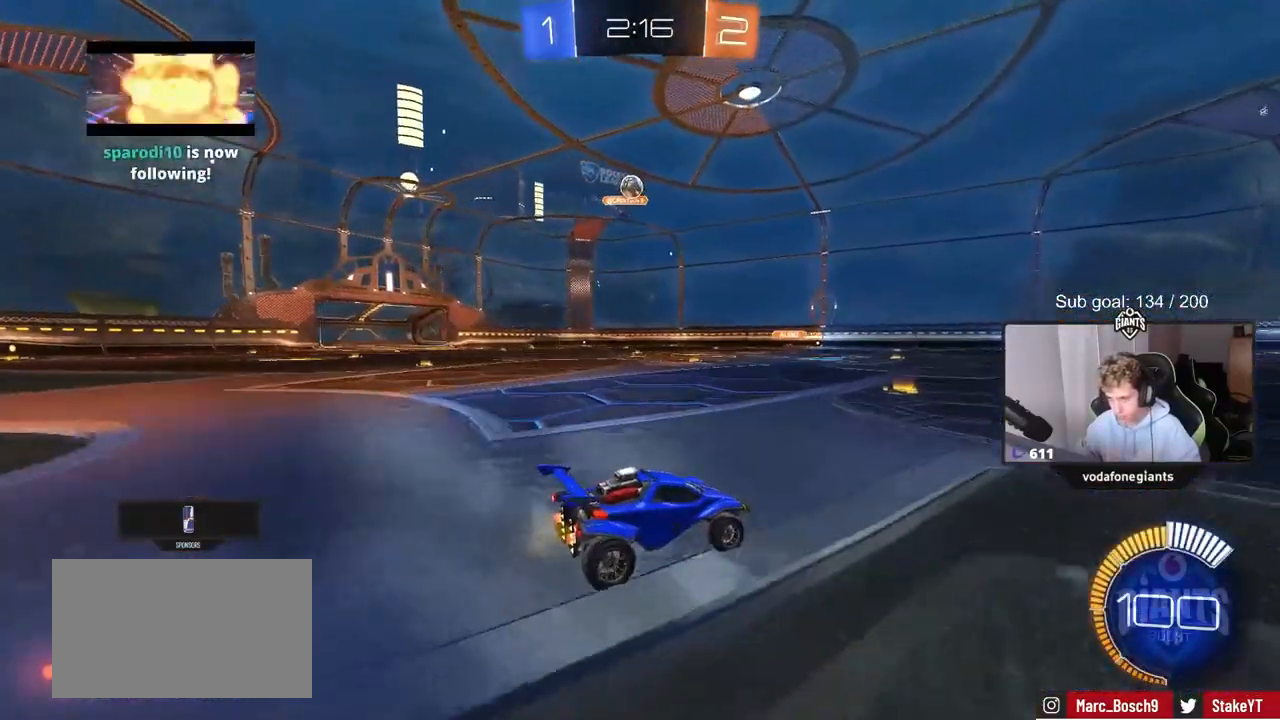
{"keys": ["w"], "mouse": [], "mouse_move": "still", "events": []}
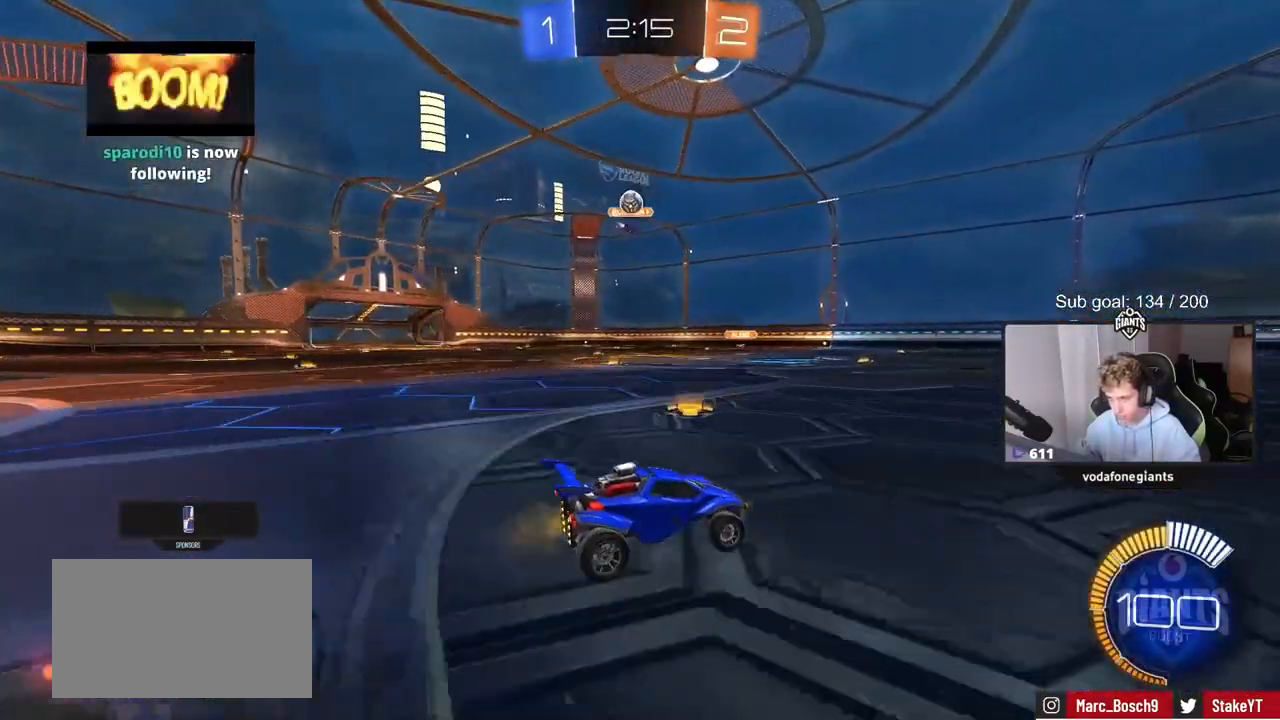
{"keys": ["d", "w"], "mouse": [], "mouse_move": "still", "events": [[400, "d", "down"]]}
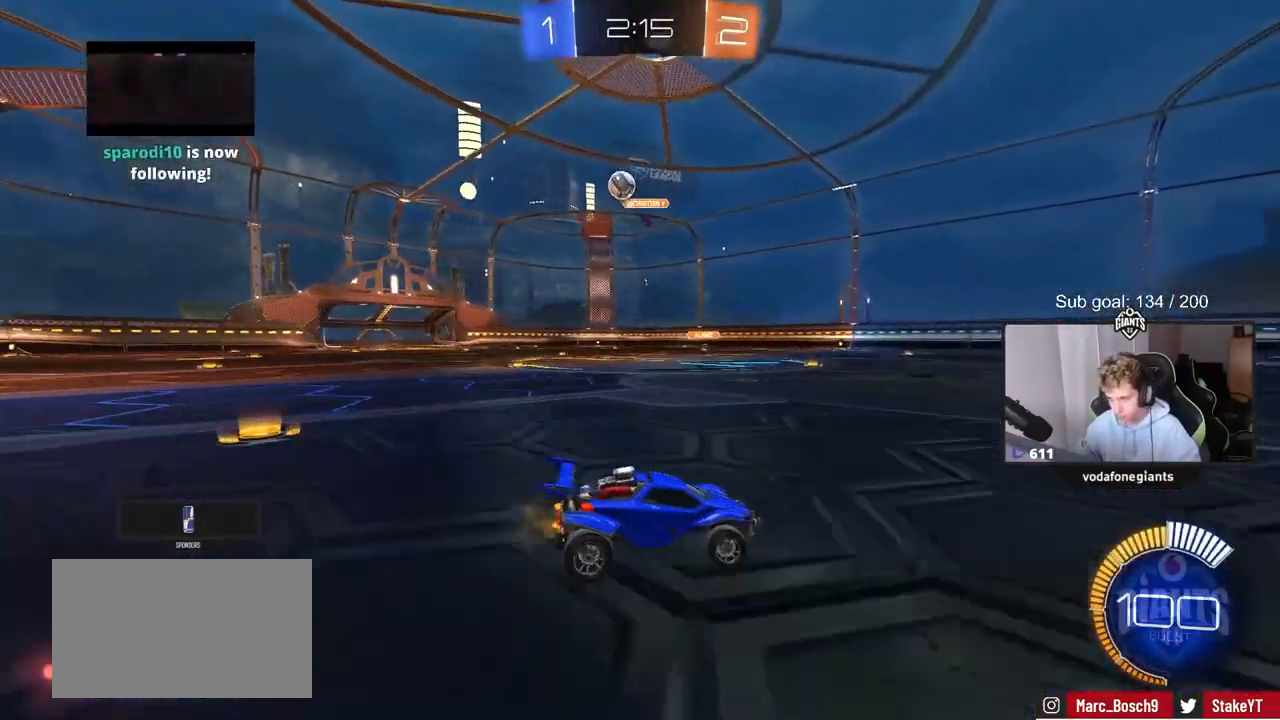
{"keys": ["a", "w"], "mouse": [], "mouse_move": "still", "events": [[133, "a", "down"], [133, "d", "up"], [133, "shift", "down"], [433, "shift", "up"]]}
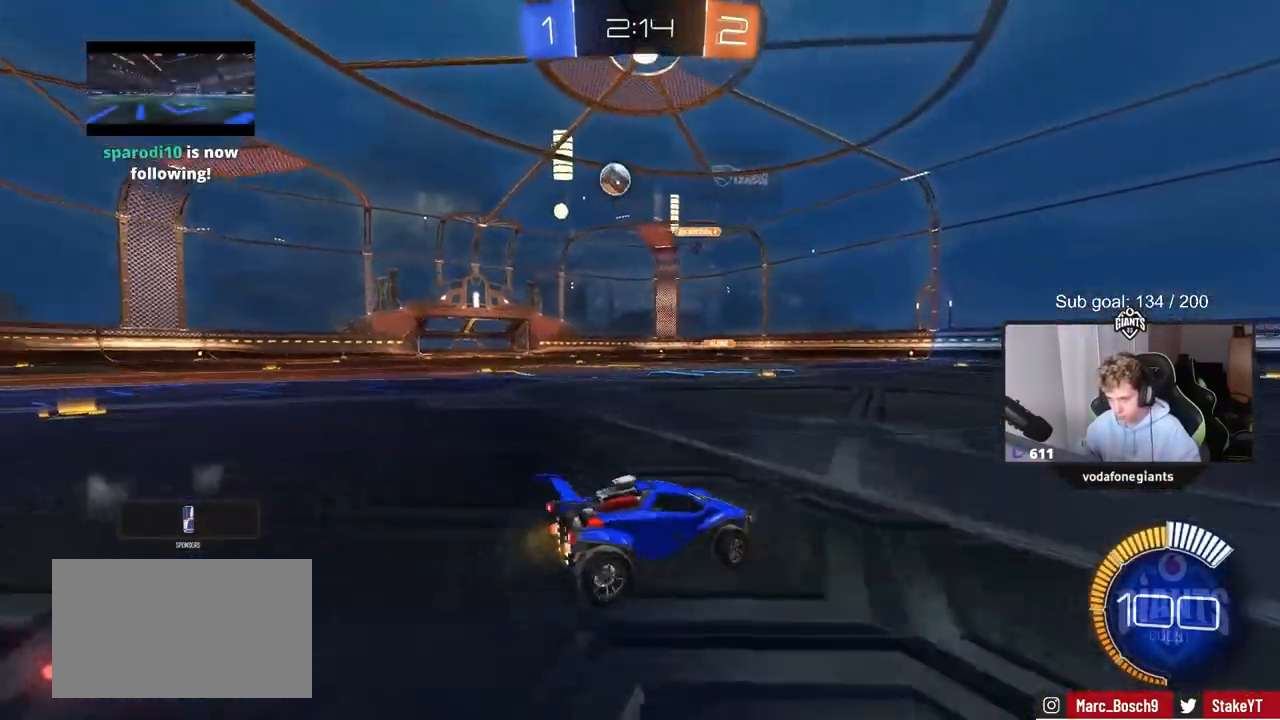
{"keys": ["a", "w"], "mouse": [], "mouse_move": "still", "events": [[250, "w", "up"], [383, "w", "down"]]}
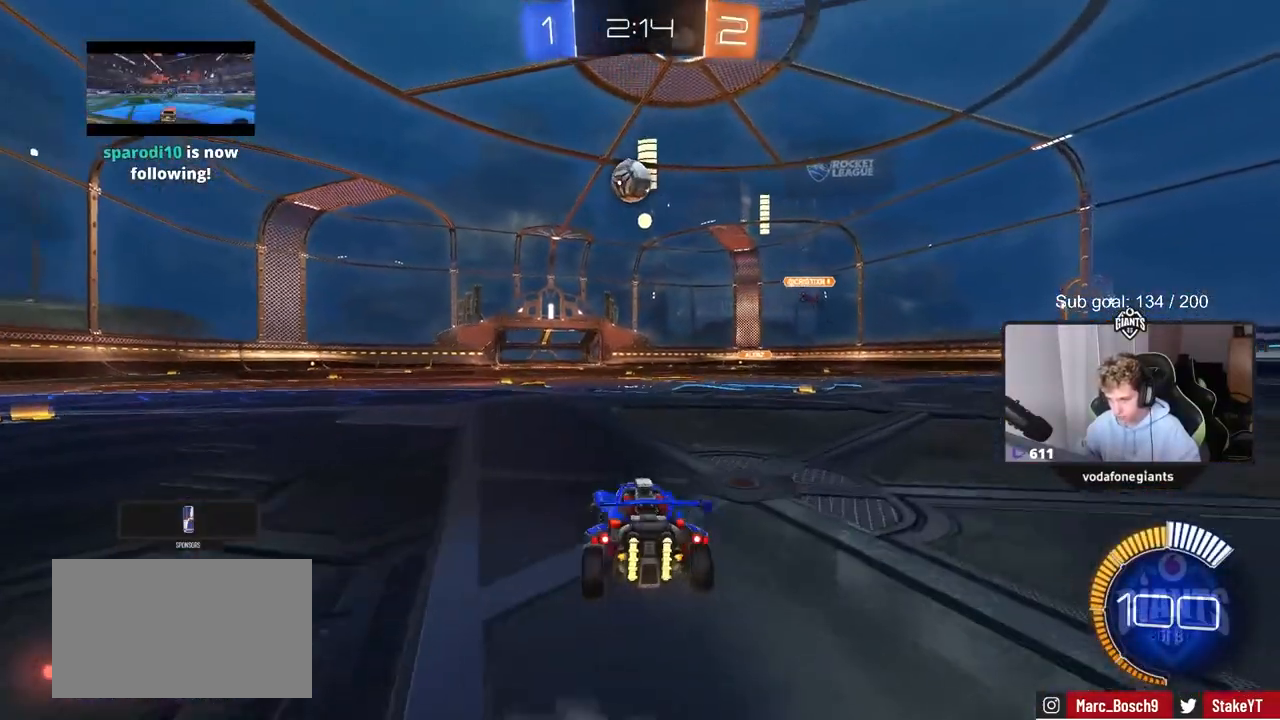
{"keys": ["w"], "mouse": [], "mouse_move": "still", "events": [[83, "a", "up"], [133, "w", "up"], [233, "d", "down"], [267, "d", "up"], [317, "w", "down"], [367, "w", "up"], [450, "w", "down"]]}
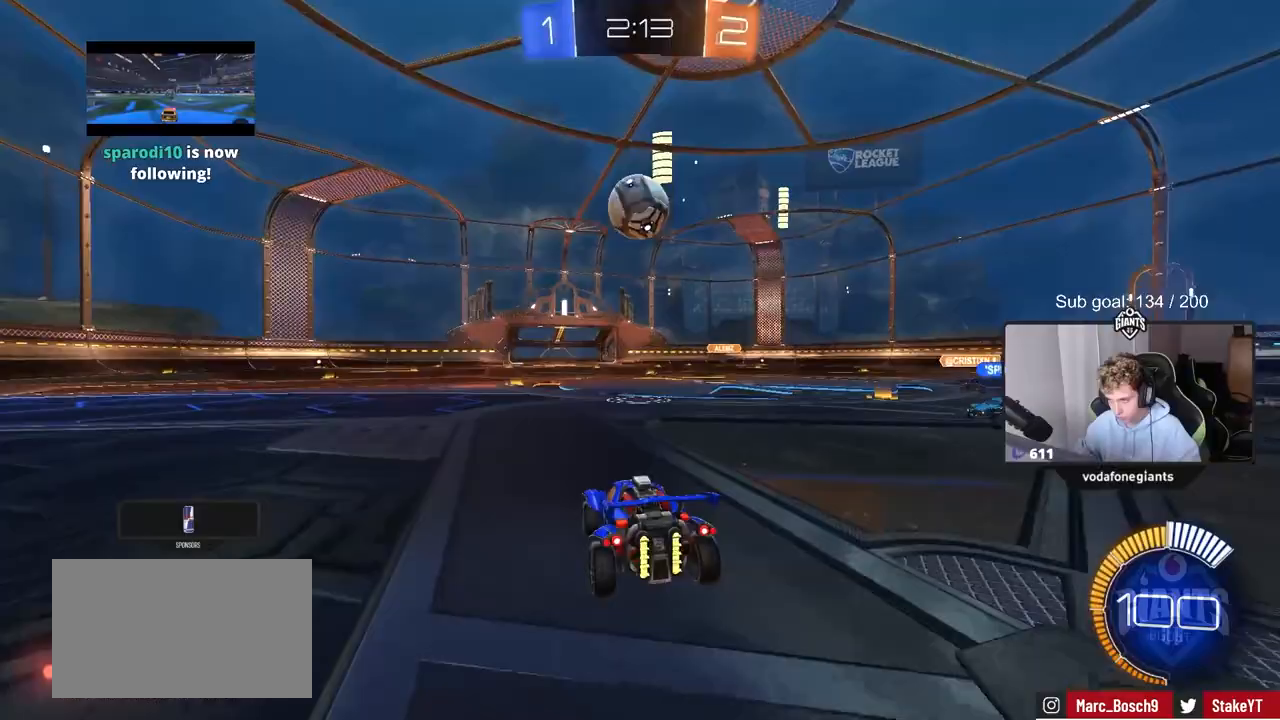
{"keys": ["a", "s"], "mouse": ["left", "right"], "mouse_move": "down", "events": [[233, "a", "down"], [283, "a", "up"], [333, "w", "up"], [383, "d", "down"], [383, "mouse_left", "down"], [433, "d", "up"], [433, "mouse_right", "down"], [467, "a", "down"], [467, "s", "down"]]}
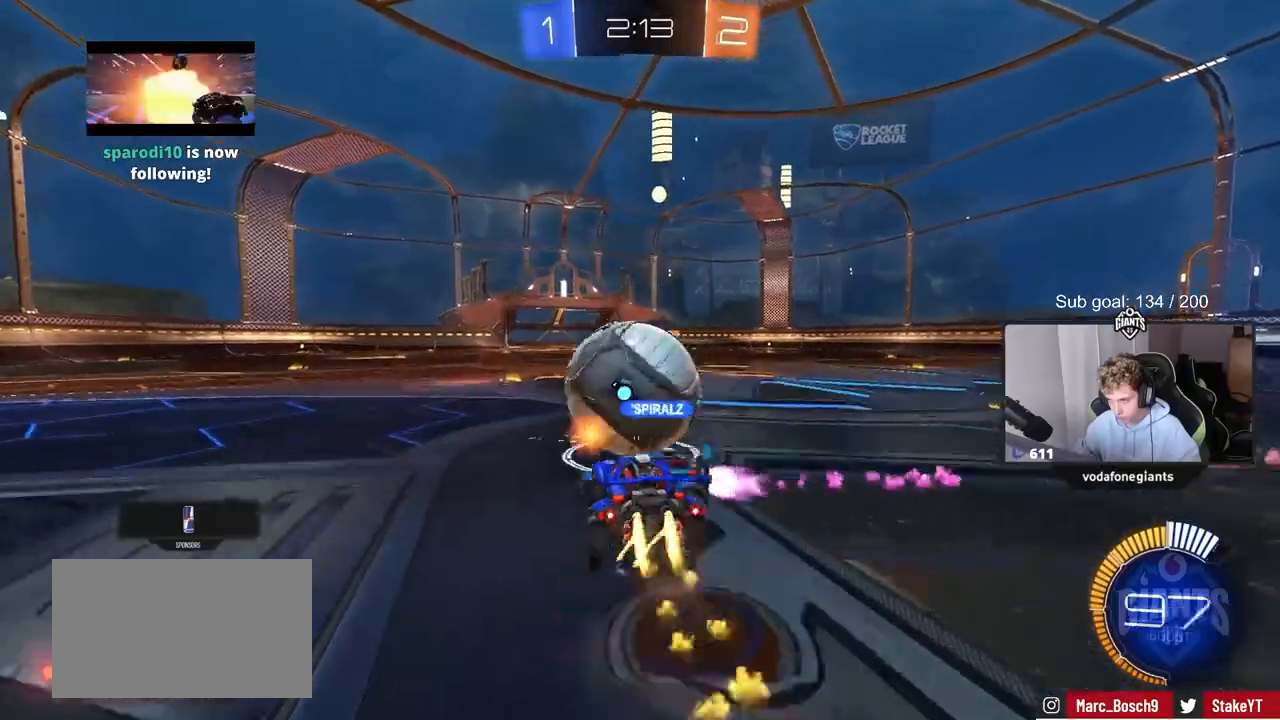
{"keys": ["a"], "mouse": [], "mouse_move": "still", "events": [[100, "a", "up"], [100, "mouse_left", "up"], [100, "mouse_right", "up"], [100, "s", "up"], [483, "a", "down"]]}
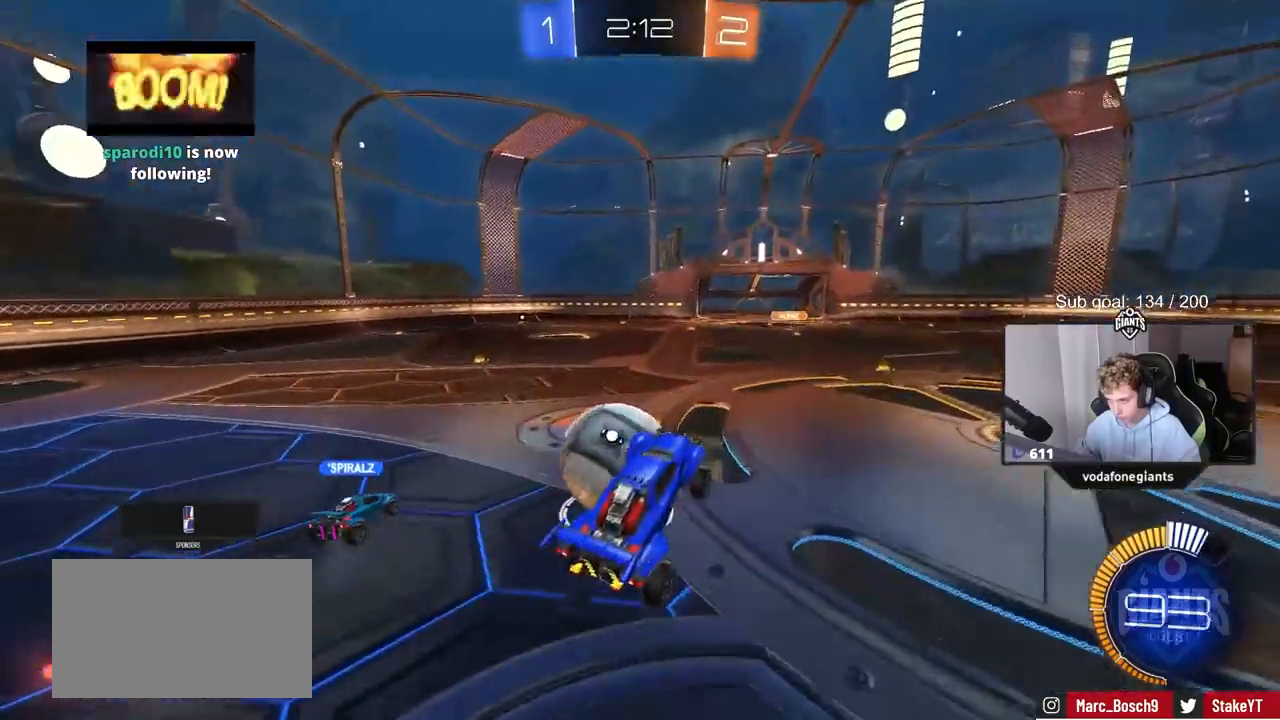
{"keys": ["d"], "mouse": [], "mouse_move": "still", "events": [[33, "w", "down"], [67, "a", "up"], [167, "w", "up"], [500, "d", "down"]]}
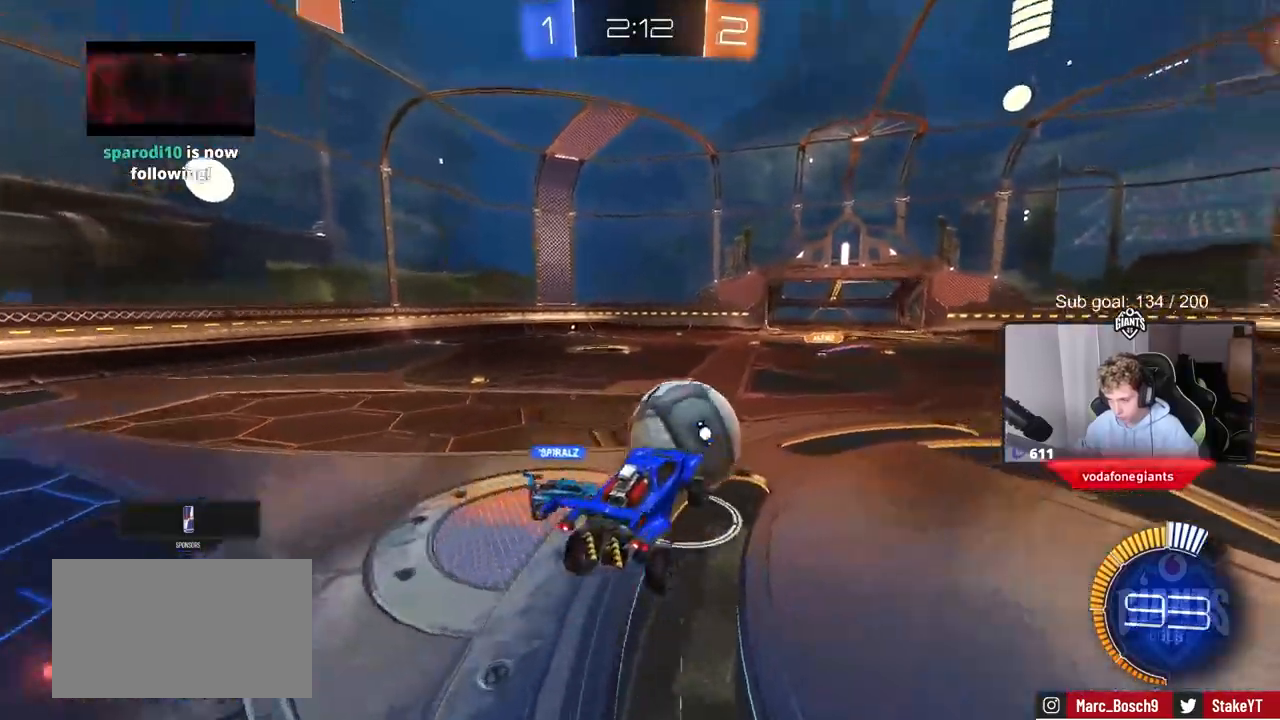
{"keys": ["d", "w"], "mouse": [], "mouse_move": "still", "events": [[150, "d", "up"], [467, "d", "down"], [467, "w", "down"]]}
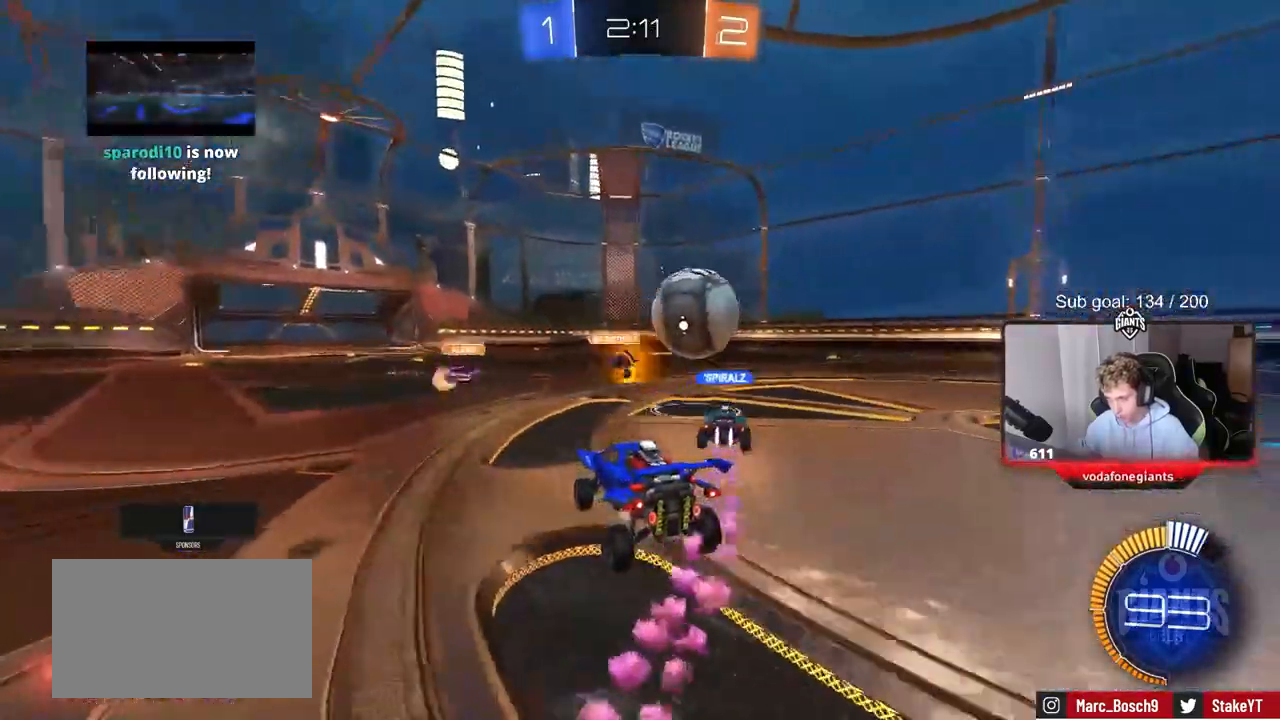
{"keys": ["d", "w"], "mouse": [], "mouse_move": "still", "events": []}
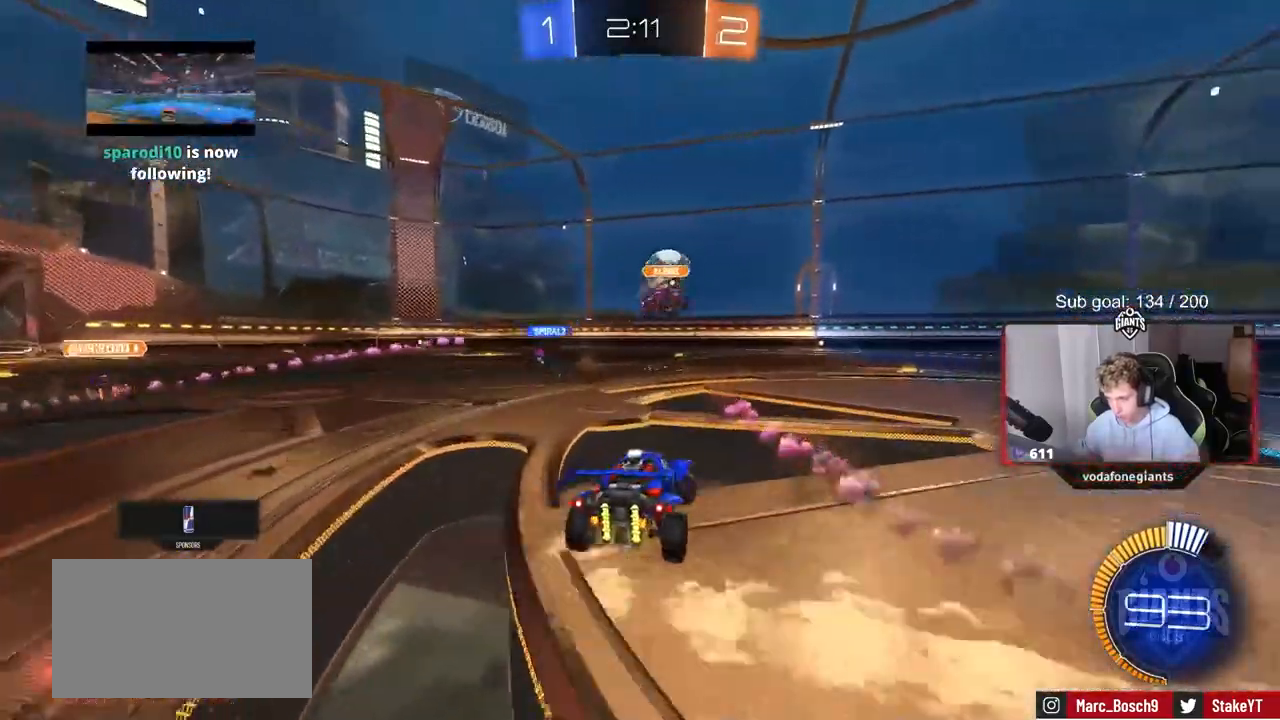
{"keys": ["a"], "mouse": [], "mouse_move": "still", "events": [[167, "a", "down"], [167, "d", "up"], [217, "a", "up"], [317, "a", "down"], [367, "w", "up"]]}
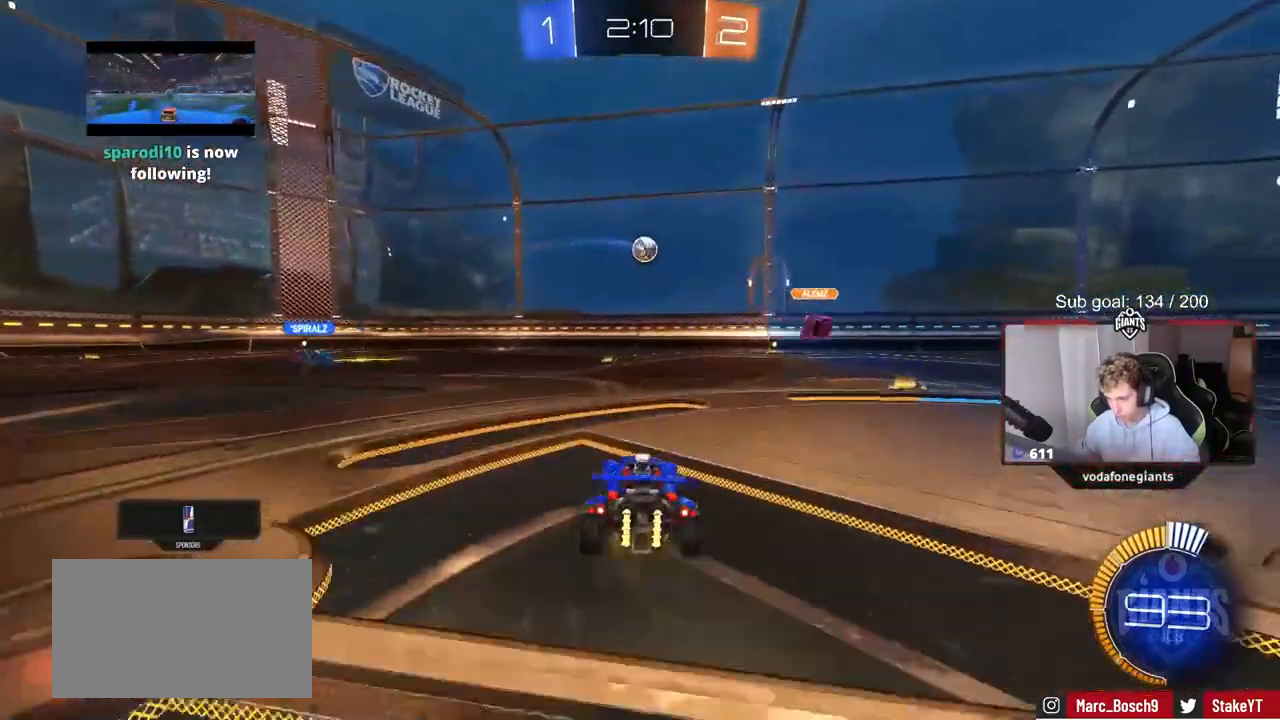
{"keys": ["a", "s", "shift"], "mouse": ["left", "right"], "mouse_move": "down-left", "events": [[150, "a", "up"], [150, "mouse_right", "down"], [150, "s", "down"], [183, "d", "down"], [283, "d", "up"], [333, "s", "up"], [367, "mouse_right", "up"], [417, "a", "down"], [417, "mouse_left", "down"], [417, "mouse_right", "down"], [417, "s", "down"], [417, "shift", "down"]]}
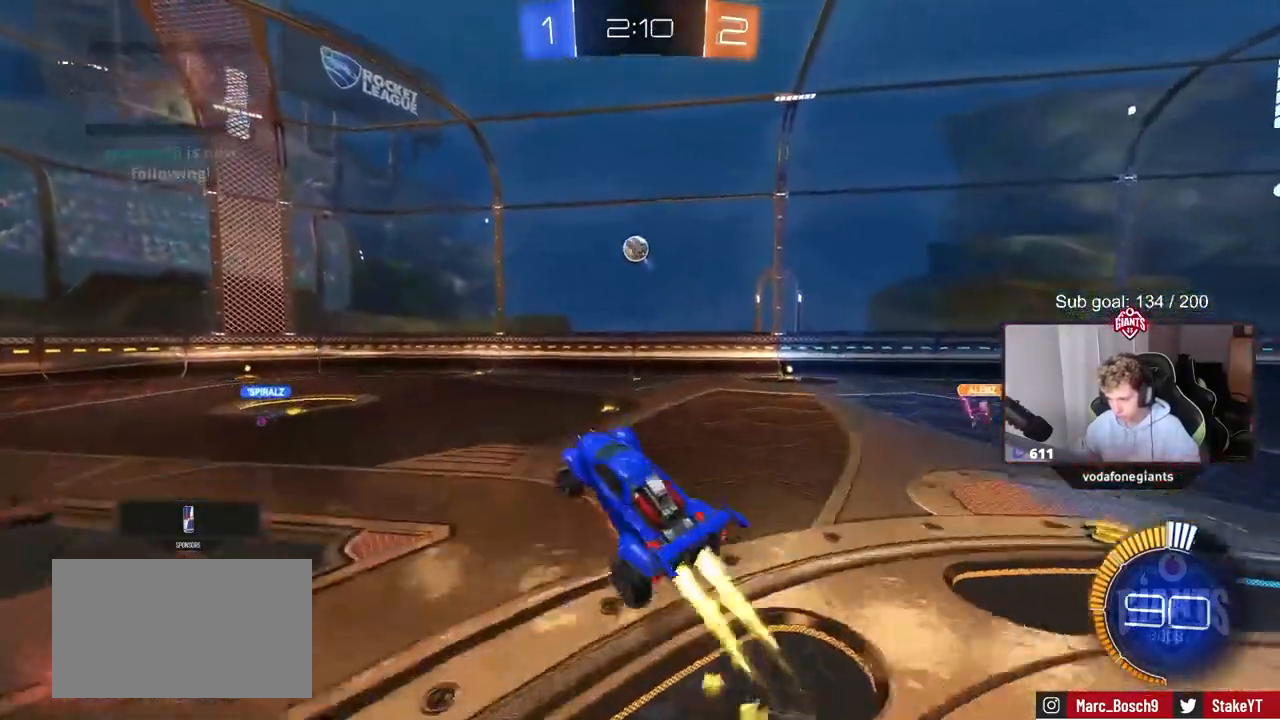
{"keys": ["d"], "mouse": [], "mouse_move": "still", "events": [[67, "shift", "up"], [117, "a", "up"], [117, "s", "up"], [150, "mouse_right", "up"], [250, "d", "down"], [300, "w", "down"], [333, "shift", "down"], [433, "mouse_left", "up"], [433, "shift", "up"], [433, "w", "up"]]}
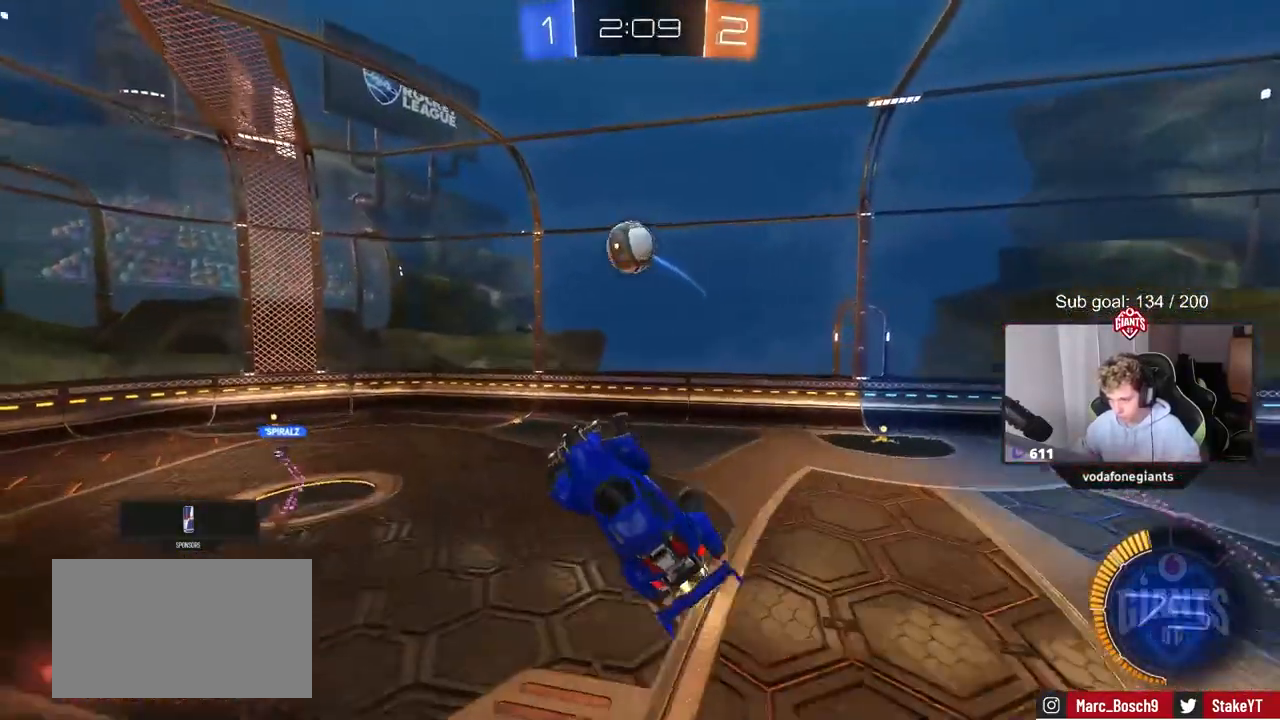
{"keys": ["a", "shift", "w"], "mouse": [], "mouse_move": "still", "events": [[33, "d", "up"], [33, "mouse_left", "down"], [33, "w", "down"], [117, "a", "down"], [267, "a", "up"], [267, "mouse_left", "up"], [267, "w", "up"], [317, "a", "down"], [367, "w", "down"], [500, "shift", "down"]]}
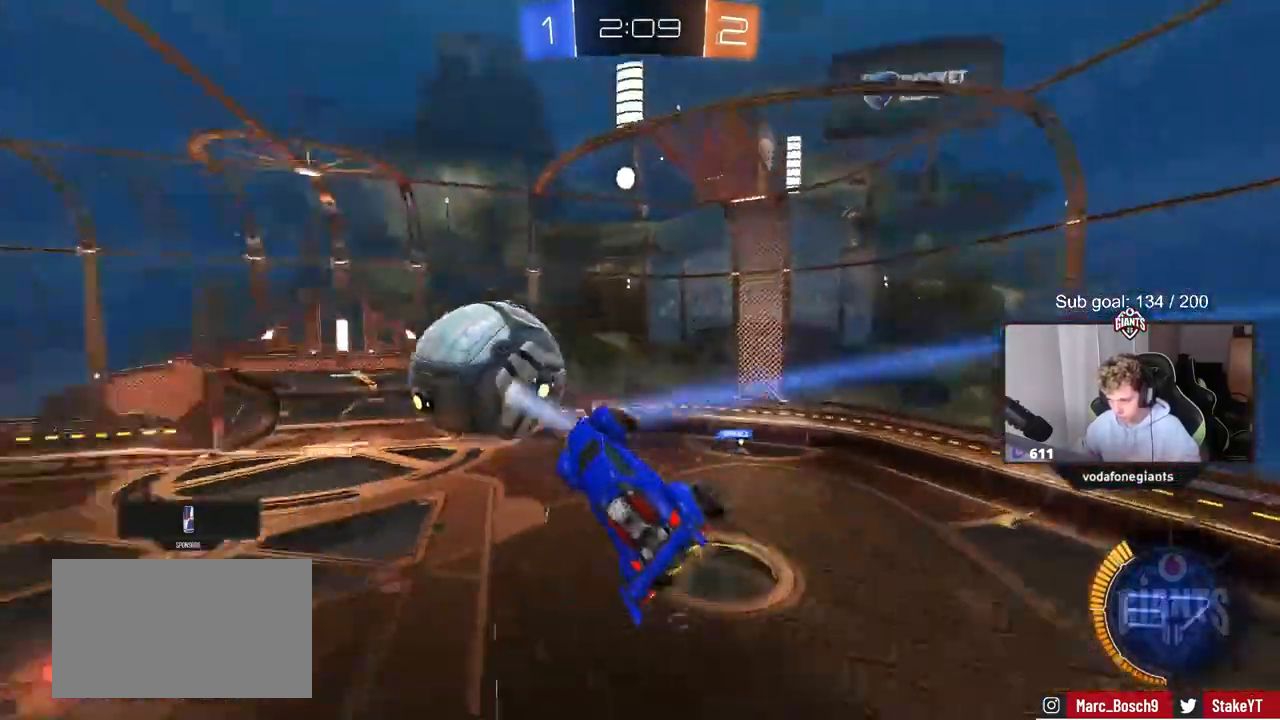
{"keys": ["a", "shift"], "mouse": [], "mouse_move": "still", "events": [[50, "w", "up"]]}
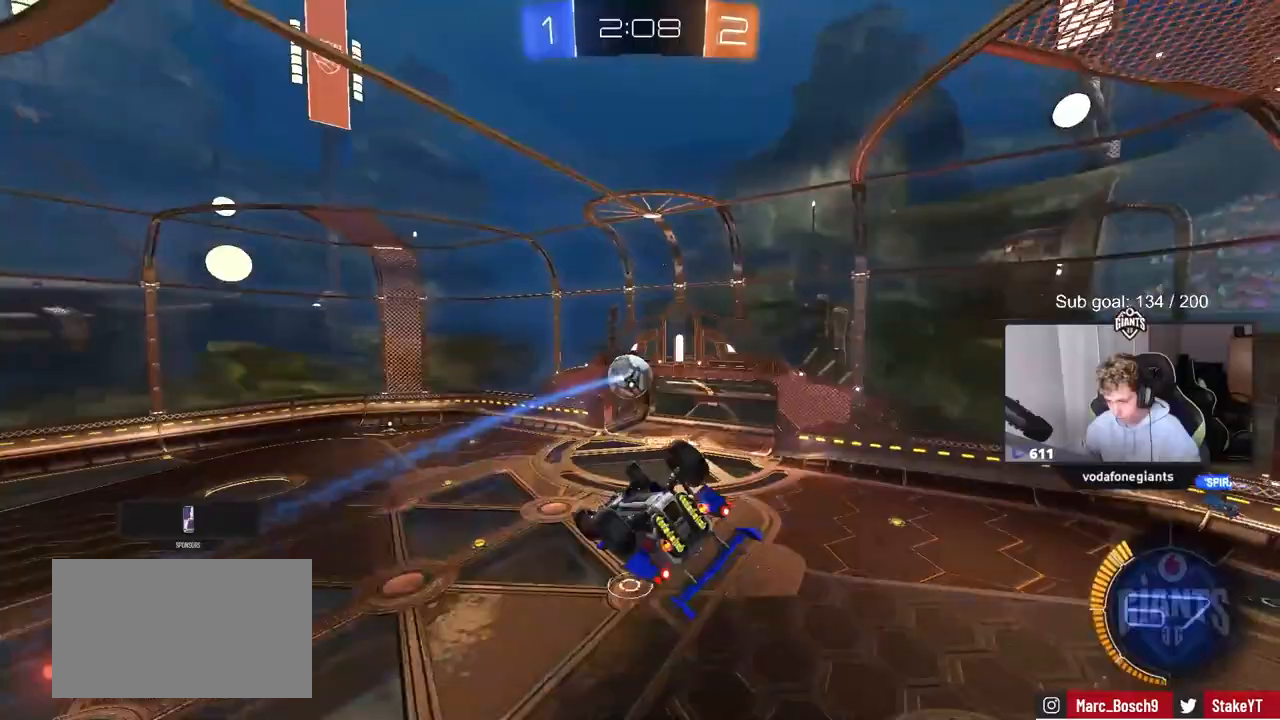
{"keys": [], "mouse": [], "mouse_move": "still", "events": [[200, "a", "up"], [200, "shift", "up"], [250, "d", "down"], [300, "d", "up"]]}
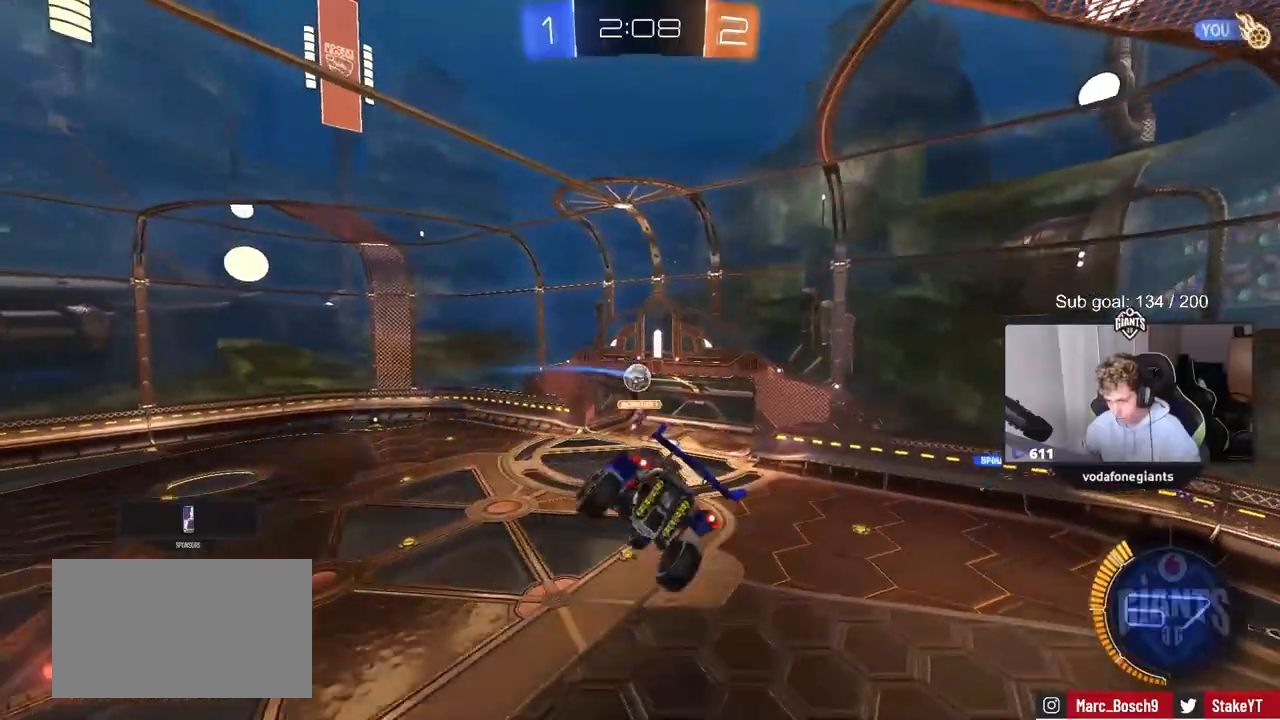
{"keys": [], "mouse": [], "mouse_move": "still", "events": [[183, "d", "down"], [450, "d", "up"]]}
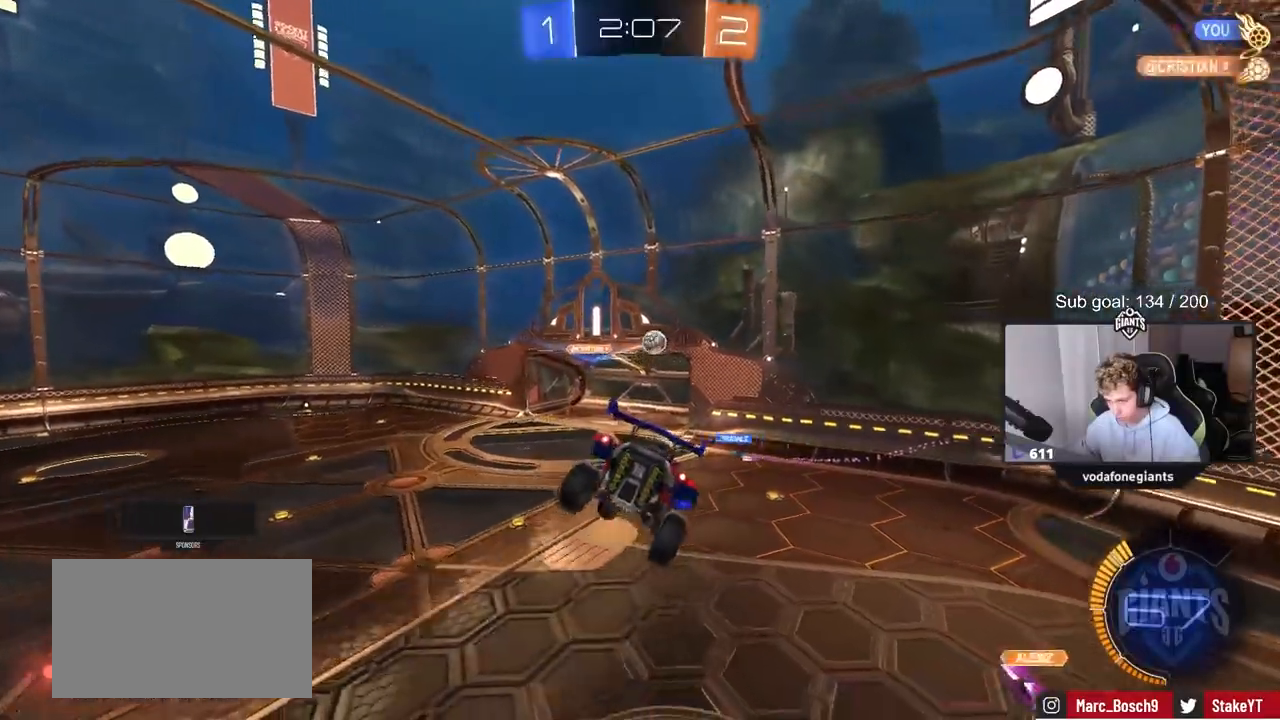
{"keys": [], "mouse": [], "mouse_move": "up", "events": [[100, "a", "down"], [183, "s", "down"], [183, "shift", "down"], [233, "shift", "up"], [283, "a", "up"], [333, "d", "down"], [333, "s", "up"], [383, "d", "up"]]}
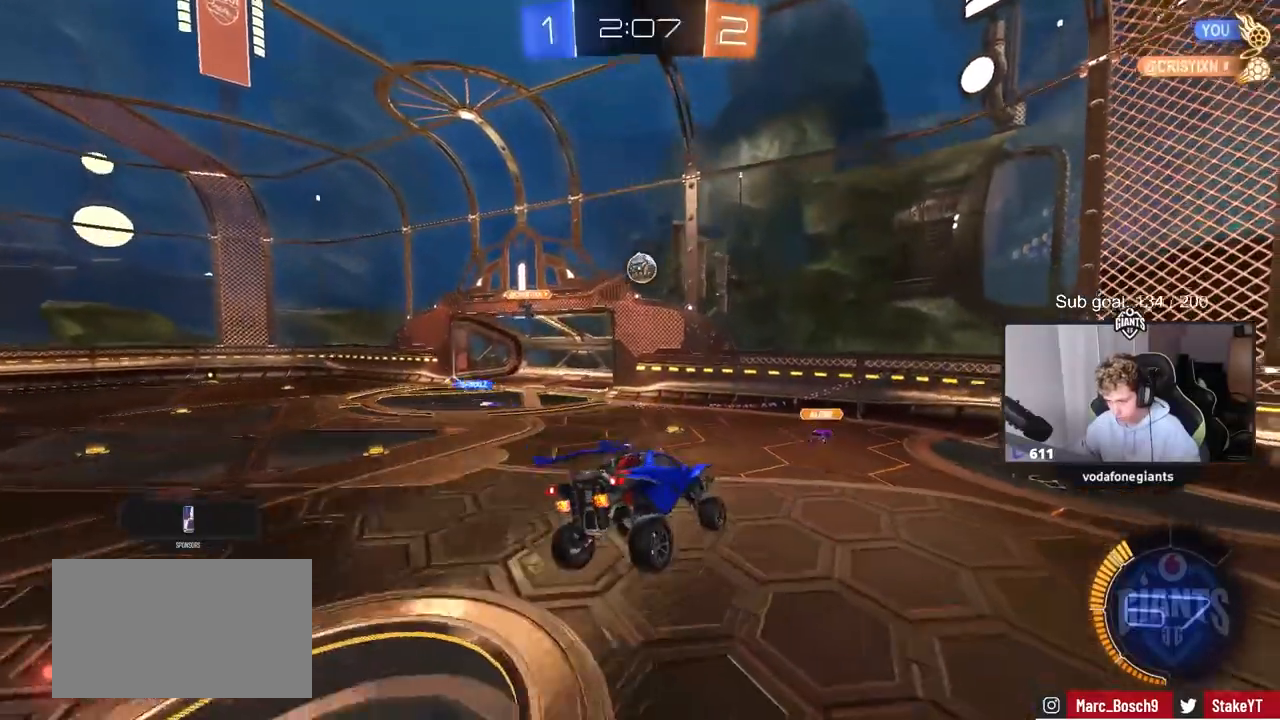
{"keys": ["d", "w"], "mouse": [], "mouse_move": "still", "events": [[200, "w", "down"], [300, "d", "down"]]}
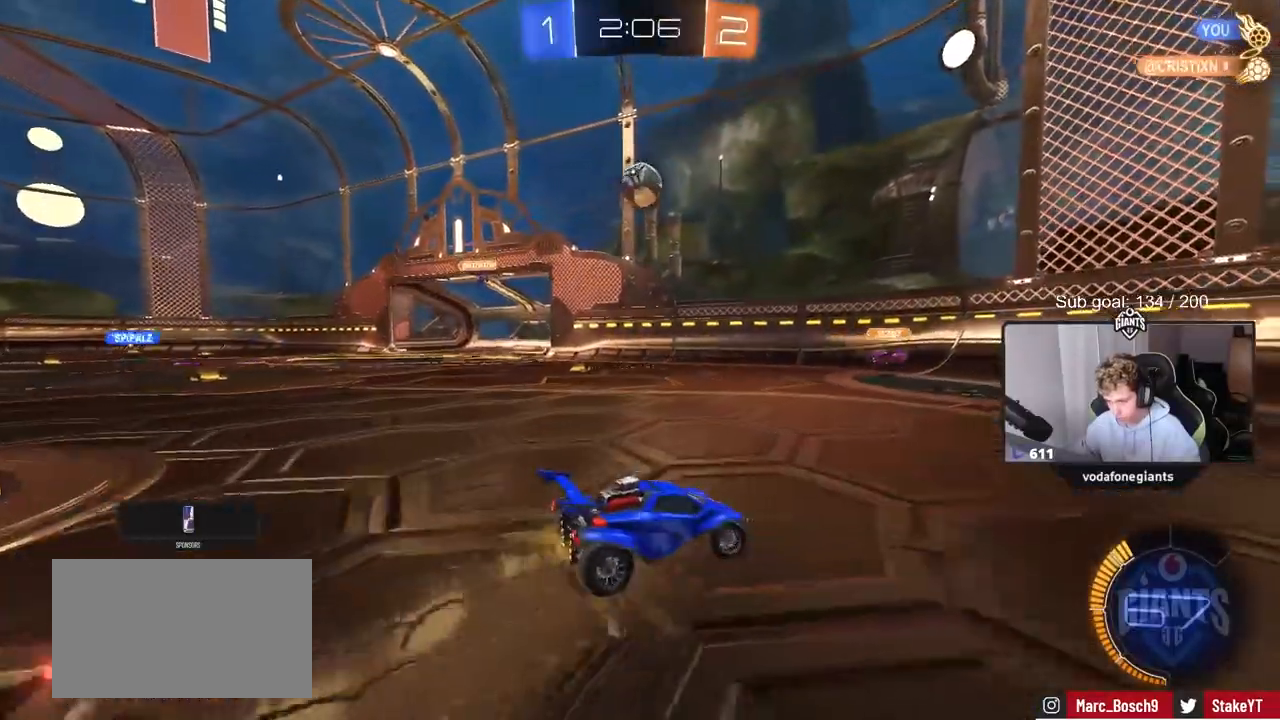
{"keys": ["a", "s"], "mouse": [], "mouse_move": "up-right", "events": [[33, "d", "up"], [83, "a", "down"], [267, "a", "up"], [267, "w", "up"], [317, "mouse_right", "down"], [350, "a", "down"], [450, "mouse_right", "up"], [500, "s", "down"]]}